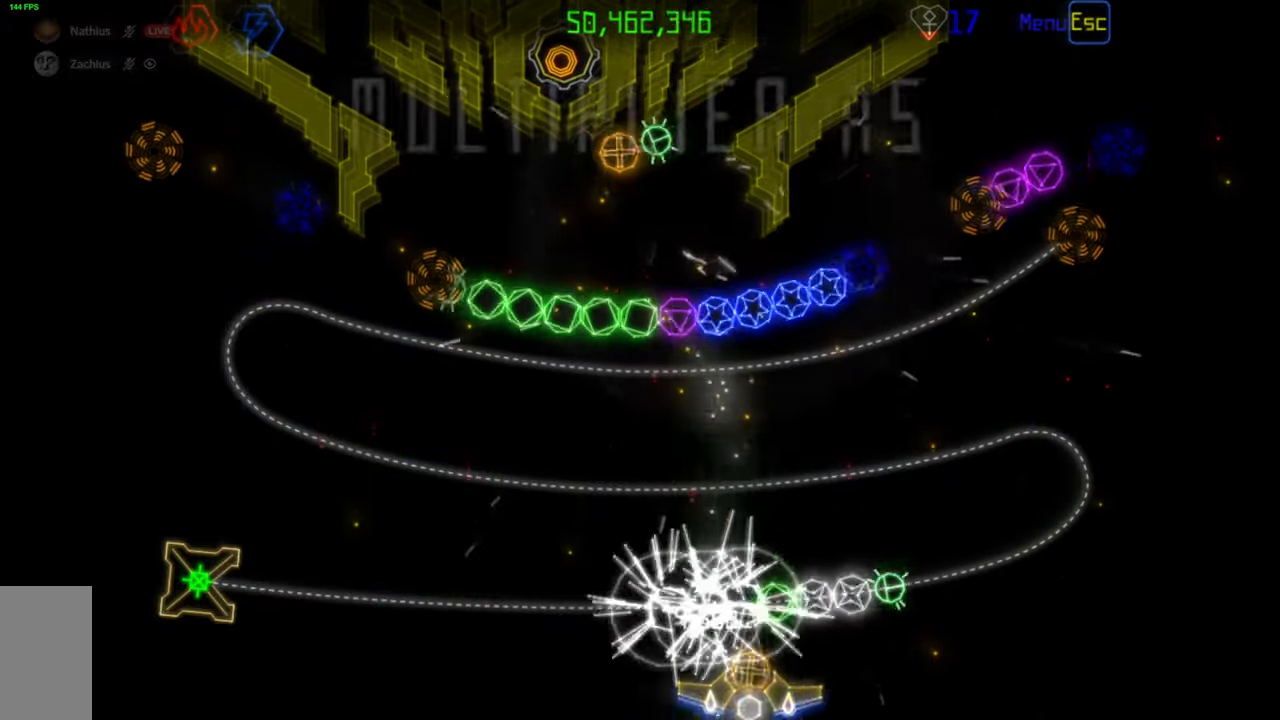
Gameplay with keyboard and mouse; each line is a JSON object with the keys and mouse buttons held at the frame after it. "events" lists presses ("down") and releases ("up") of "mouse_left", "mouse_wheel", "mouse_right", "mouse_mb4" and "mouse_mb5" between this image and that frame as [ms after this image, input, new state], when the widget could be followed in between. "mouse_left", "mouse_wheel", "mouse_right", "mouse_mb4", "mouse_mb5" = the "left", "wheel", "right", "mb4", "mb5" buttons of the "mouse" list. No other keys are recorded. "wheel" means that the mouse wheel is clicked or scrolled. Mouse movement is not recorded.
{"keys": [], "mouse": ["right"], "events": [[167, "mouse_right", "down"], [233, "mouse_right", "up"], [433, "mouse_right", "down"]]}
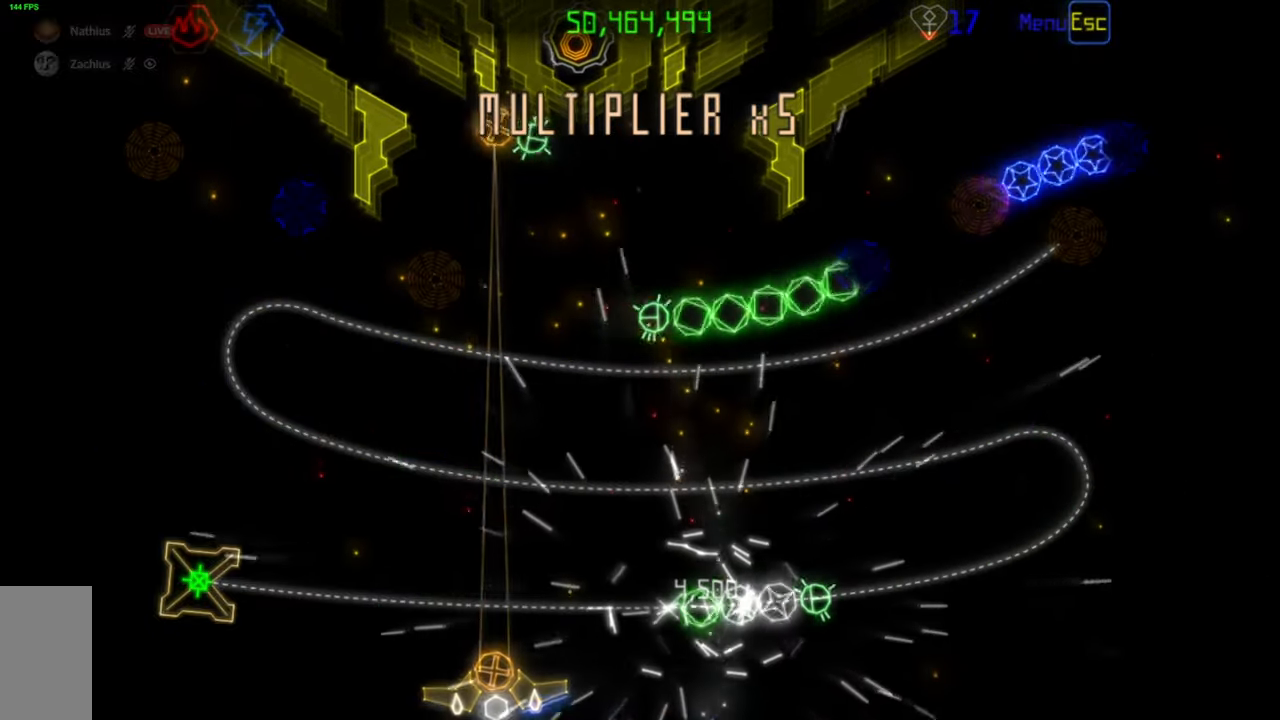
{"keys": [], "mouse": [], "events": [[33, "mouse_left", "down"], [33, "mouse_right", "up"], [133, "mouse_left", "up"]]}
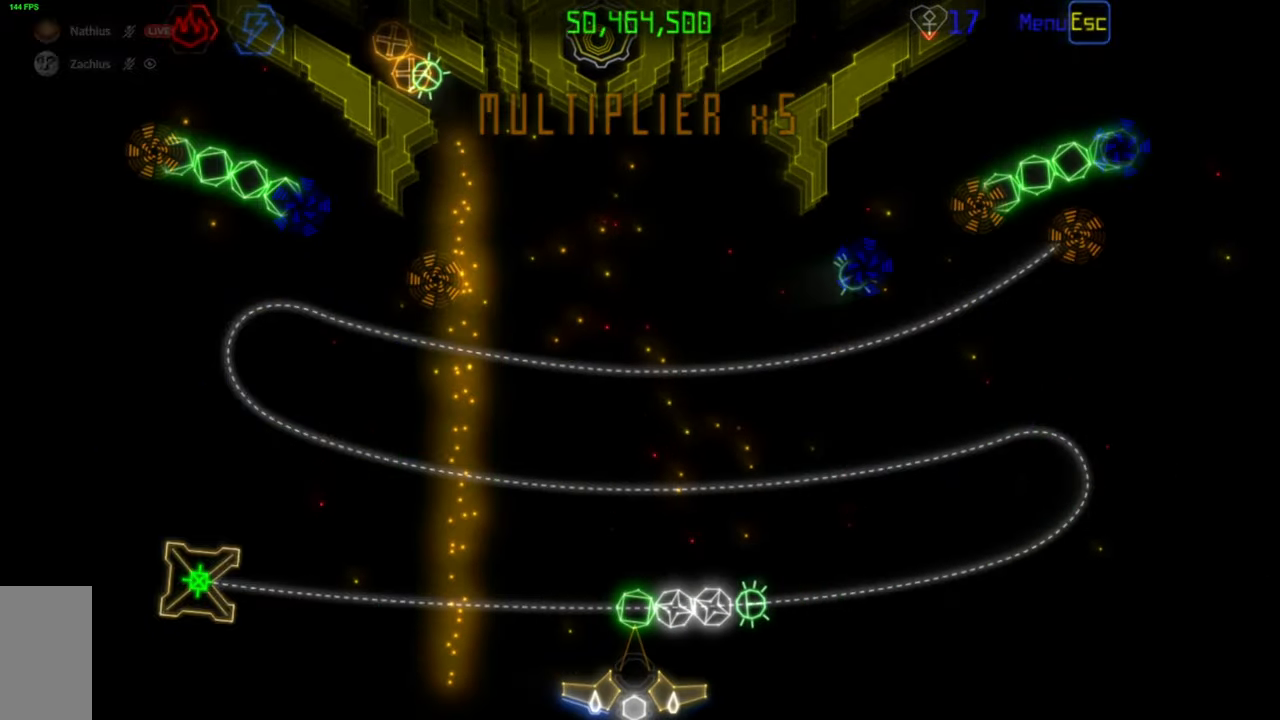
{"keys": [], "mouse": [], "events": [[233, "mouse_left", "down"], [283, "mouse_left", "up"]]}
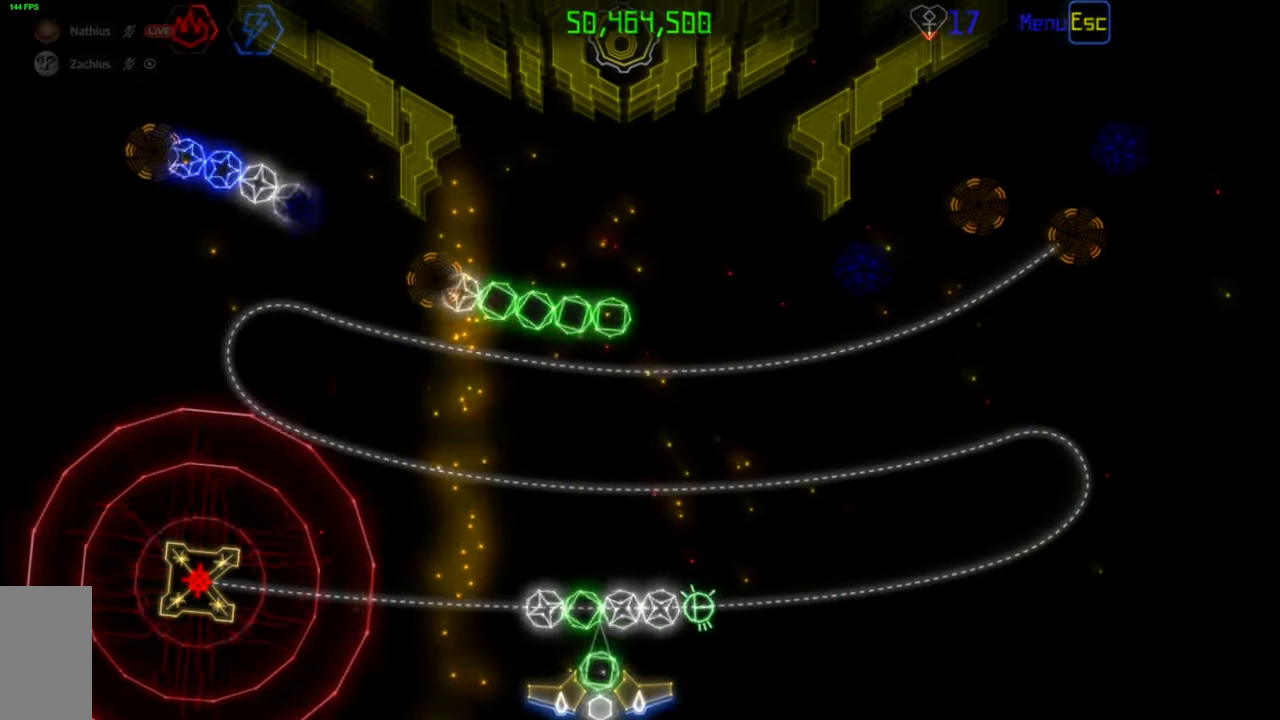
{"keys": [], "mouse": ["right"], "events": [[133, "mouse_left", "down"], [200, "mouse_left", "up"], [450, "mouse_right", "down"]]}
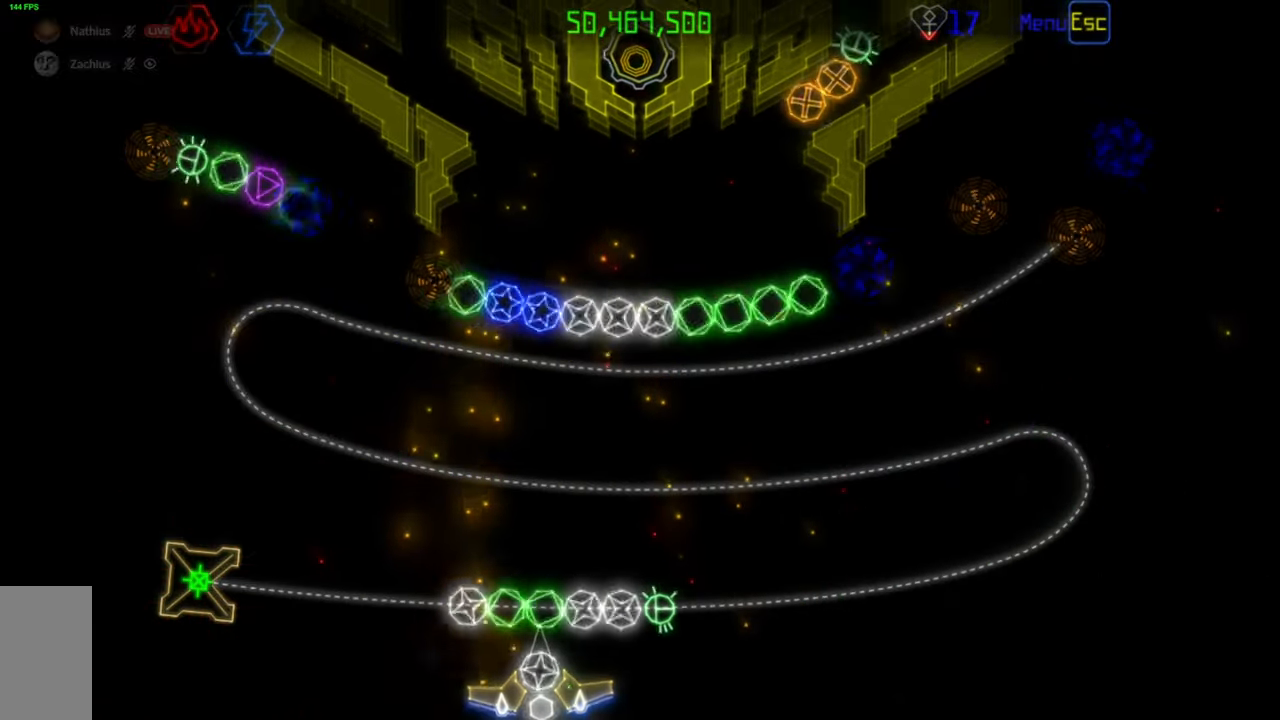
{"keys": [], "mouse": ["left"], "events": [[17, "mouse_right", "up"], [33, "mouse_left", "down"], [100, "mouse_left", "up"], [450, "mouse_left", "down"]]}
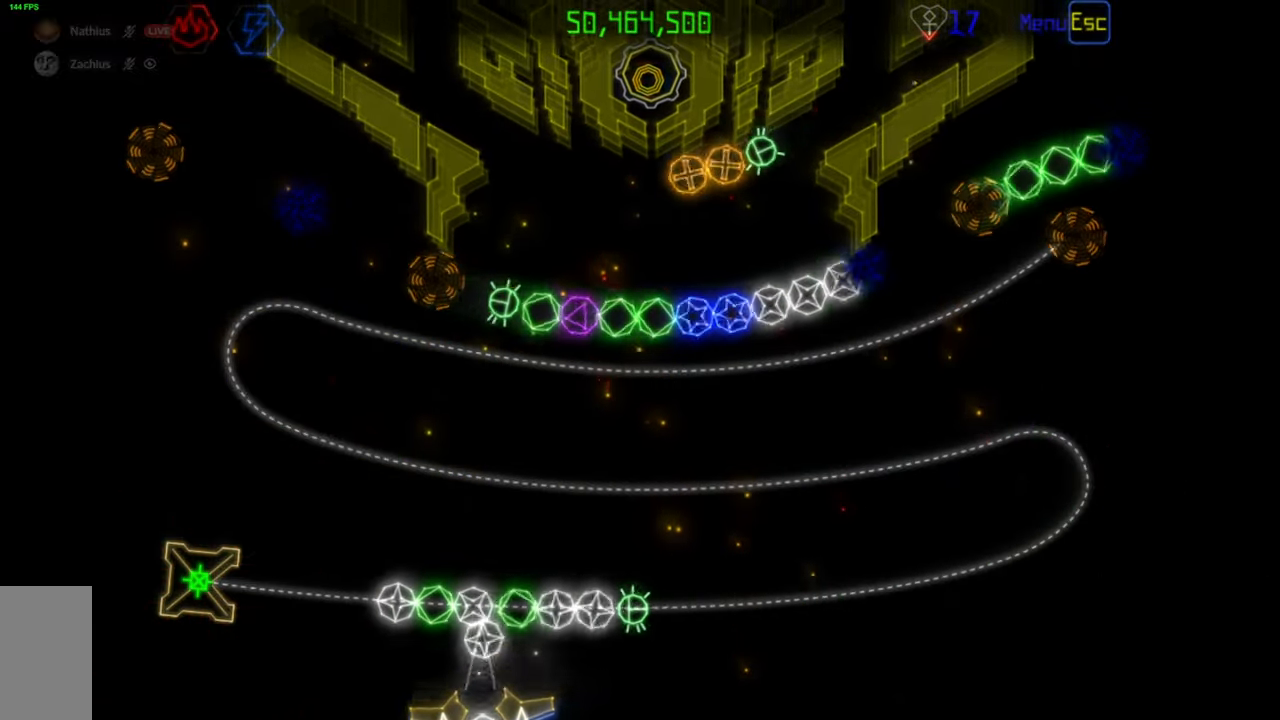
{"keys": [], "mouse": ["right"], "events": [[17, "mouse_left", "up"], [233, "mouse_left", "down"], [283, "mouse_left", "up"], [483, "mouse_right", "down"]]}
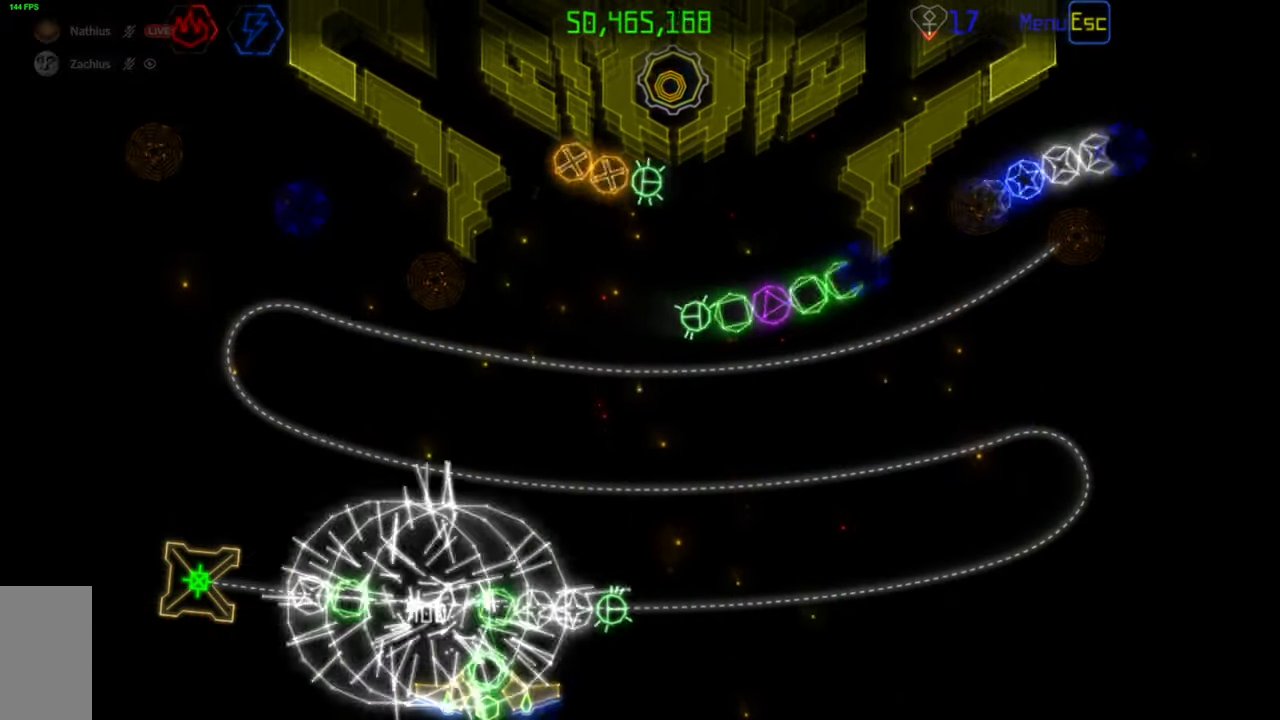
{"keys": [], "mouse": [], "events": [[67, "mouse_right", "up"], [233, "mouse_left", "down"], [283, "mouse_left", "up"]]}
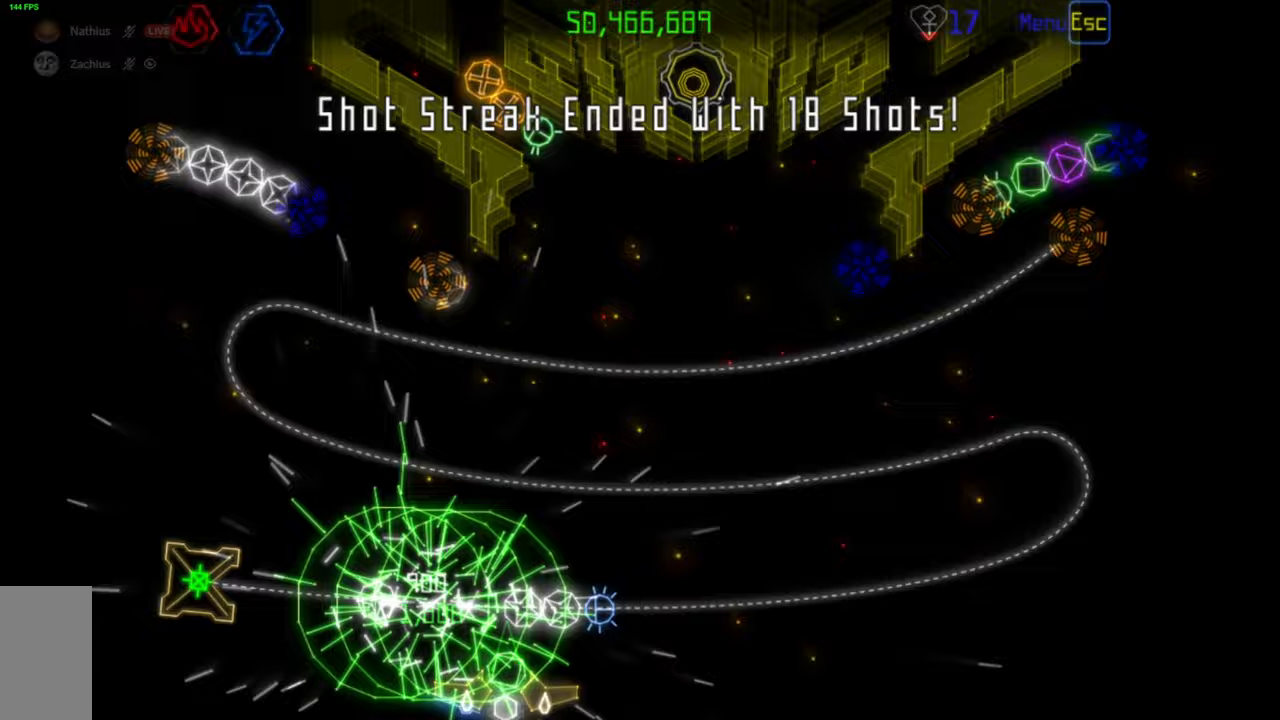
{"keys": [], "mouse": [], "events": []}
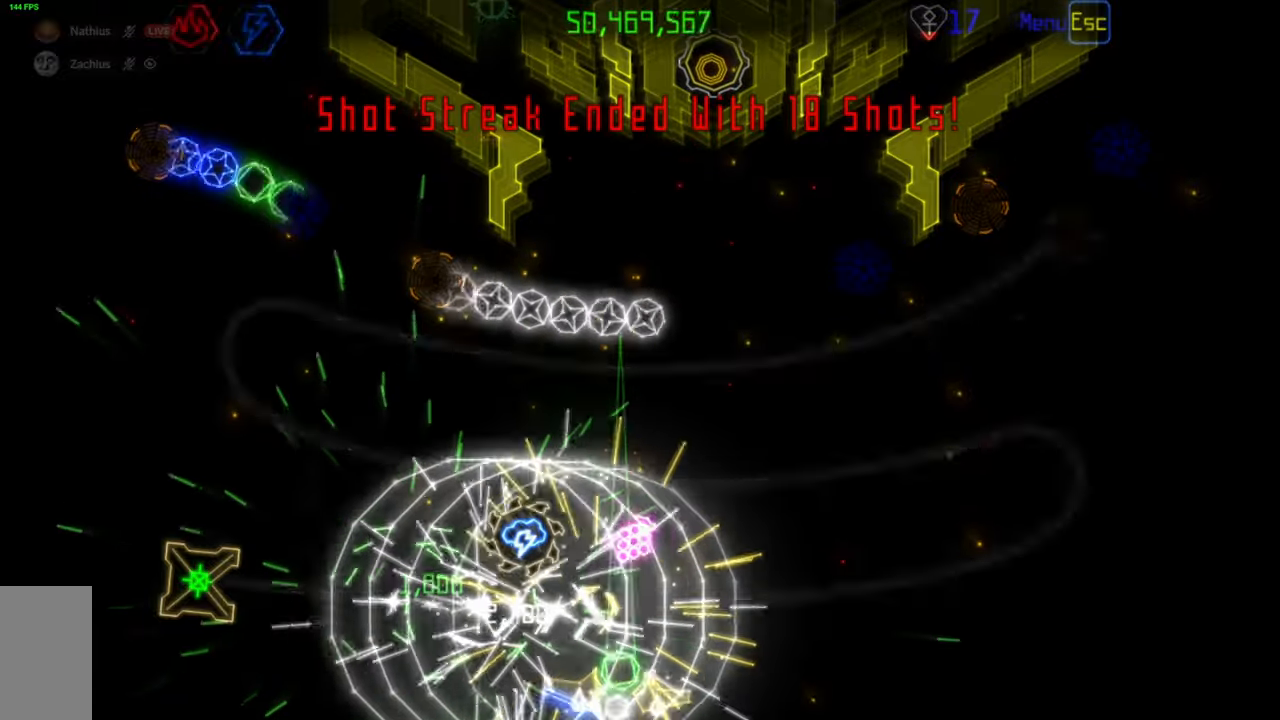
{"keys": [], "mouse": ["left"], "events": [[383, "mouse_right", "down"], [483, "mouse_left", "down"], [483, "mouse_right", "up"]]}
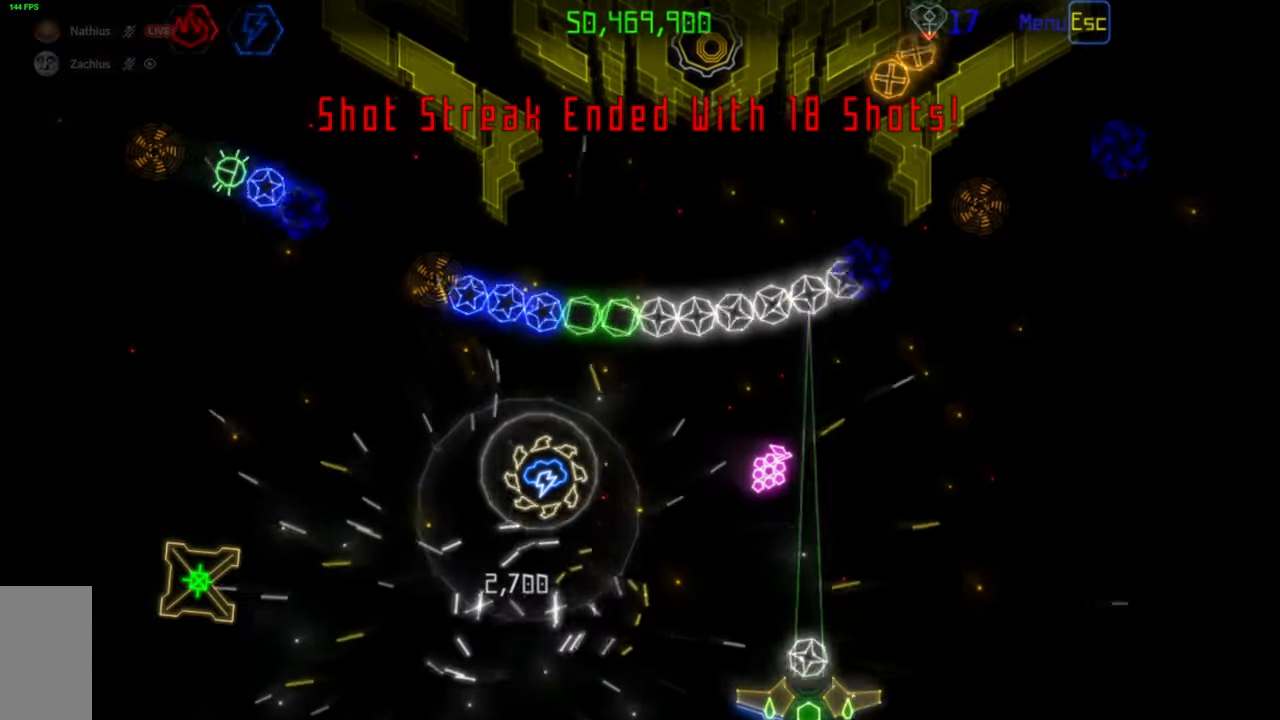
{"keys": [], "mouse": [], "events": [[67, "mouse_left", "up"]]}
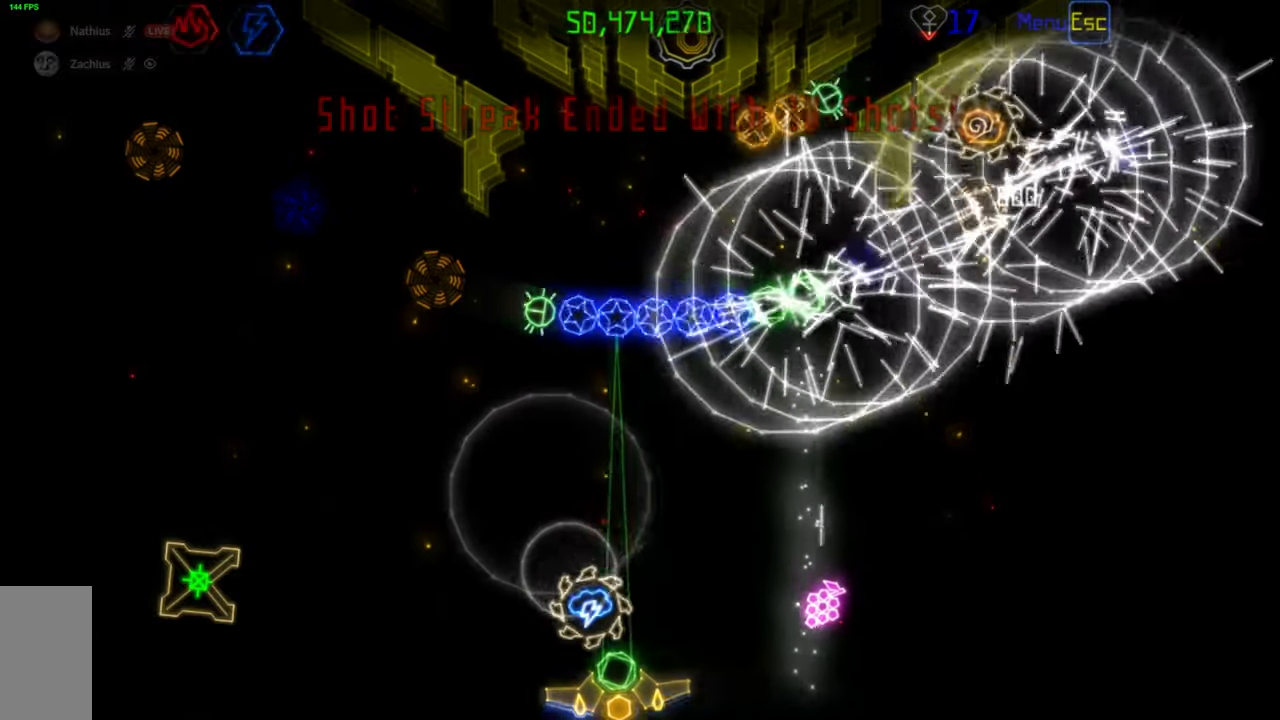
{"keys": [], "mouse": [], "events": []}
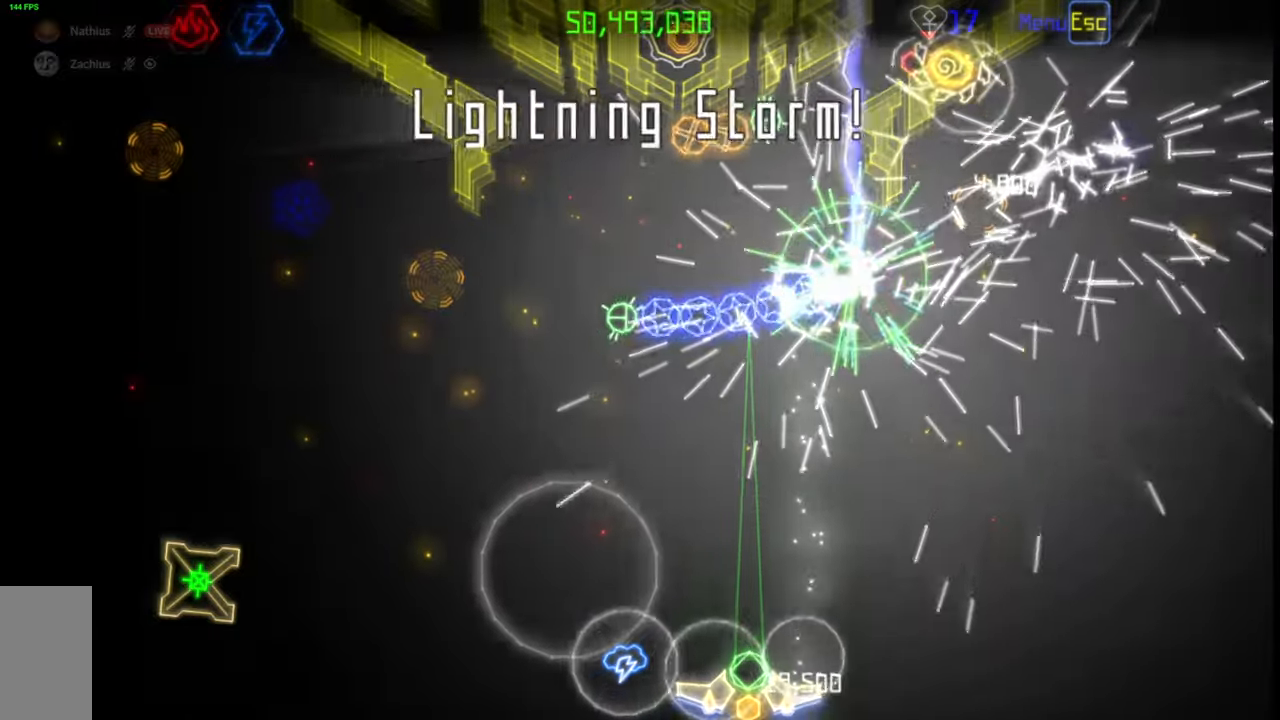
{"keys": [], "mouse": [], "events": []}
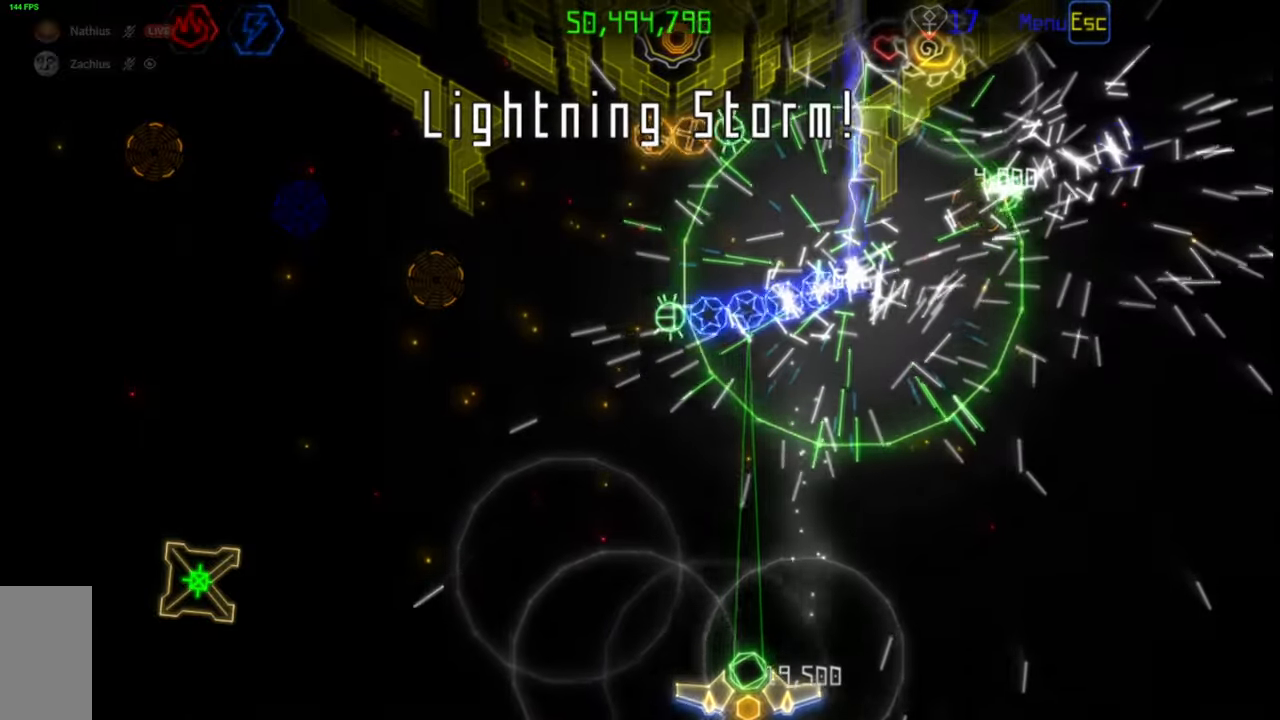
{"keys": [], "mouse": [], "events": []}
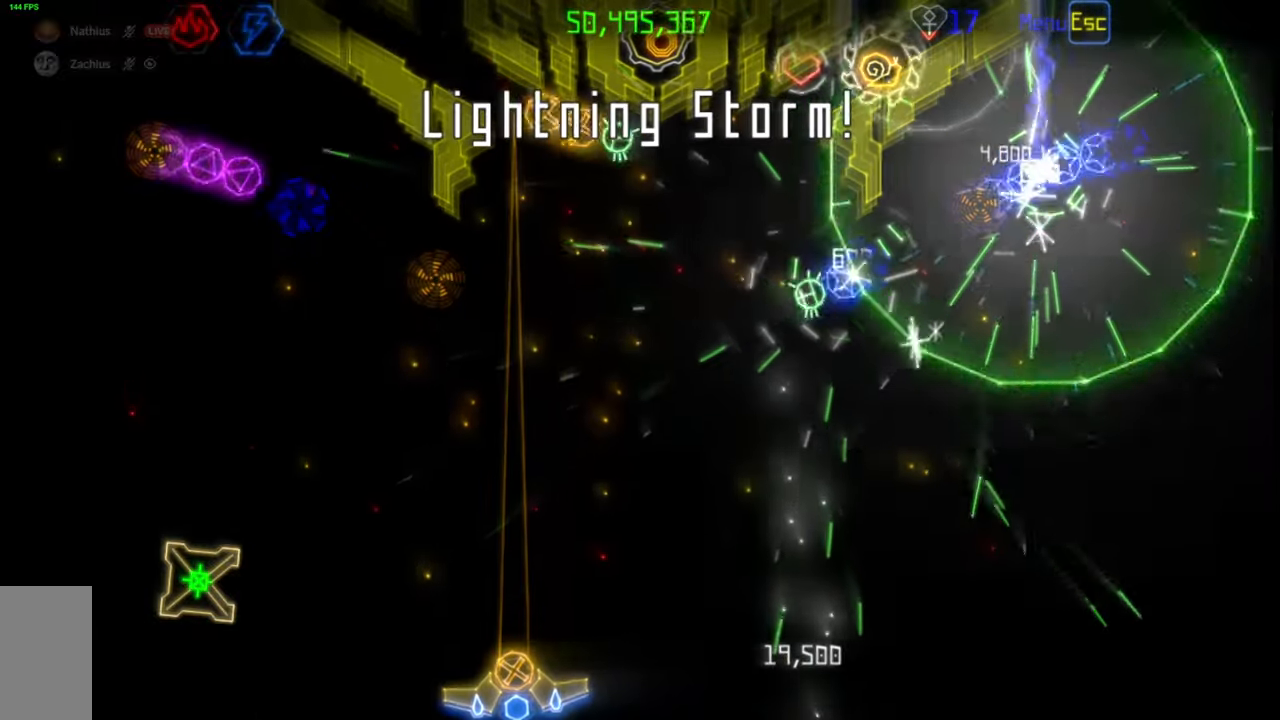
{"keys": [], "mouse": [], "events": []}
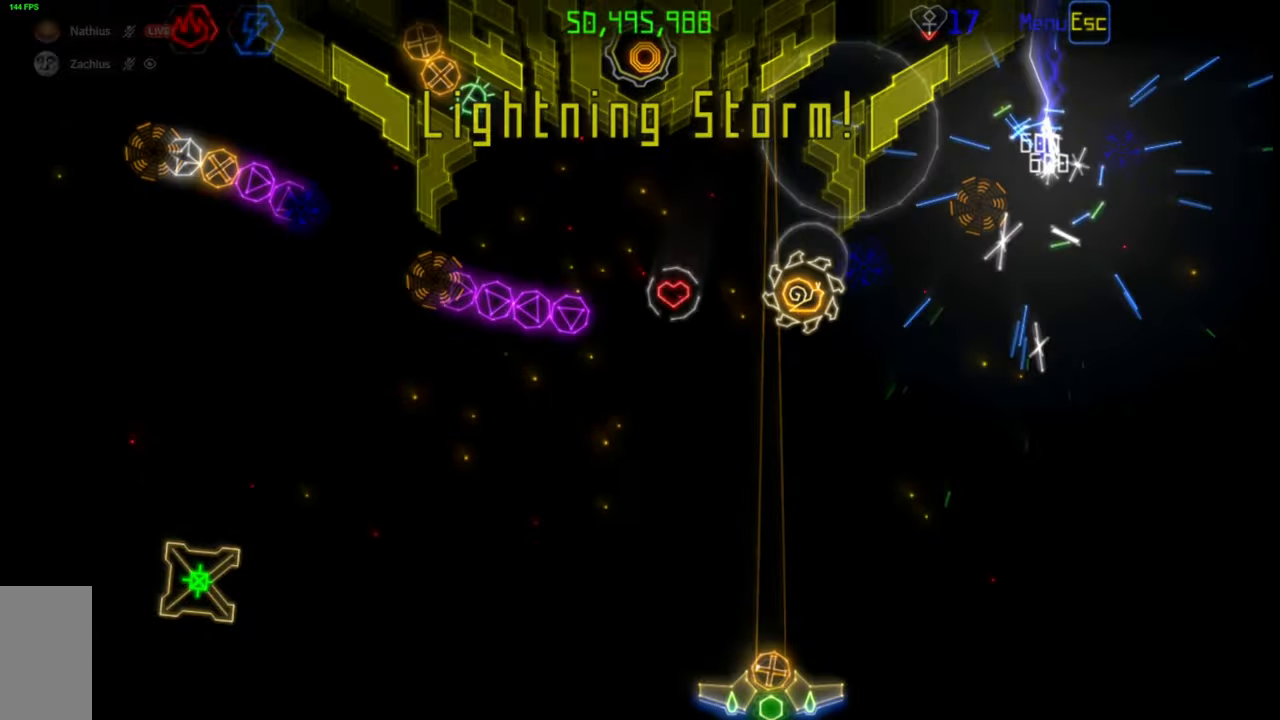
{"keys": [], "mouse": [], "events": []}
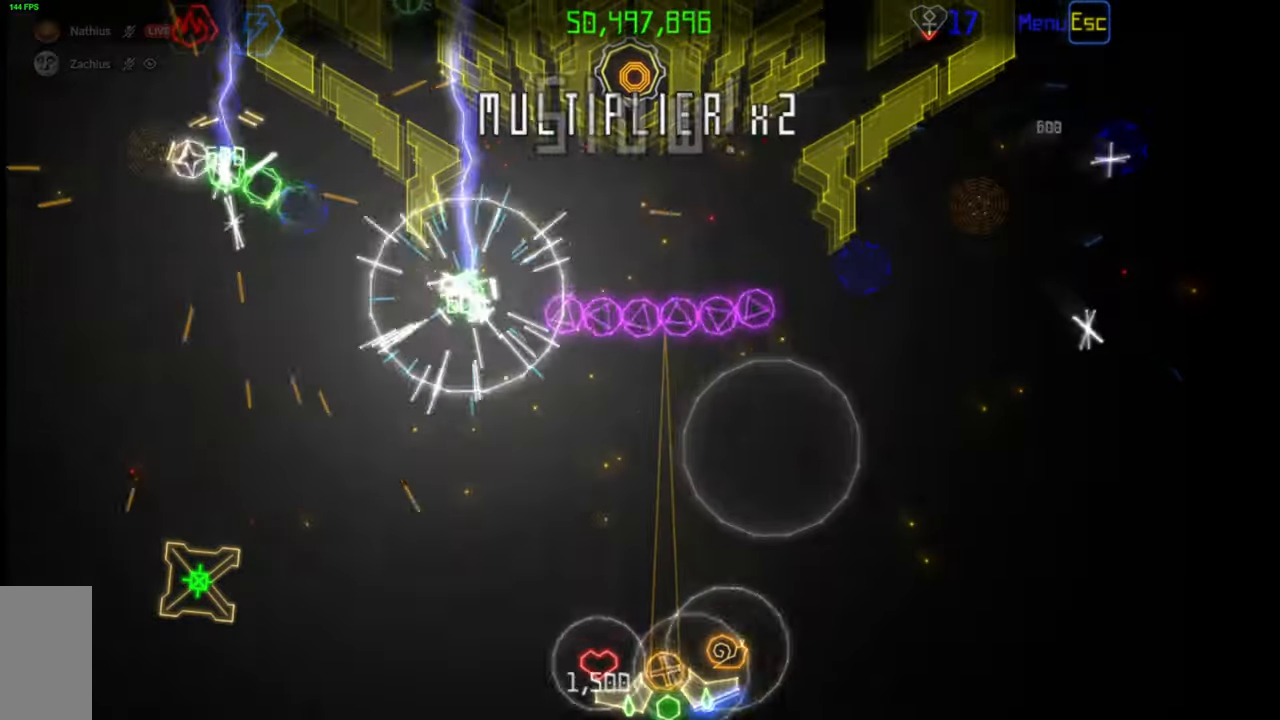
{"keys": [], "mouse": [], "events": []}
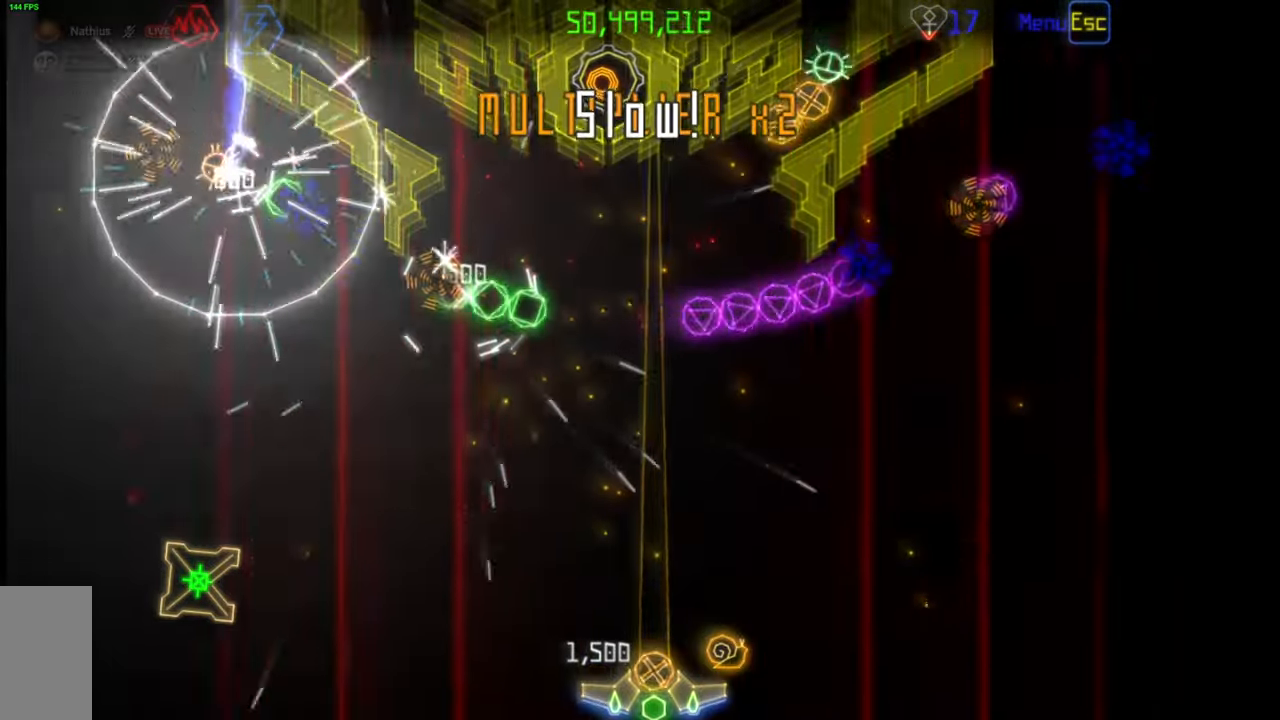
{"keys": [], "mouse": [], "events": [[417, "mouse_left", "down"], [483, "mouse_left", "up"]]}
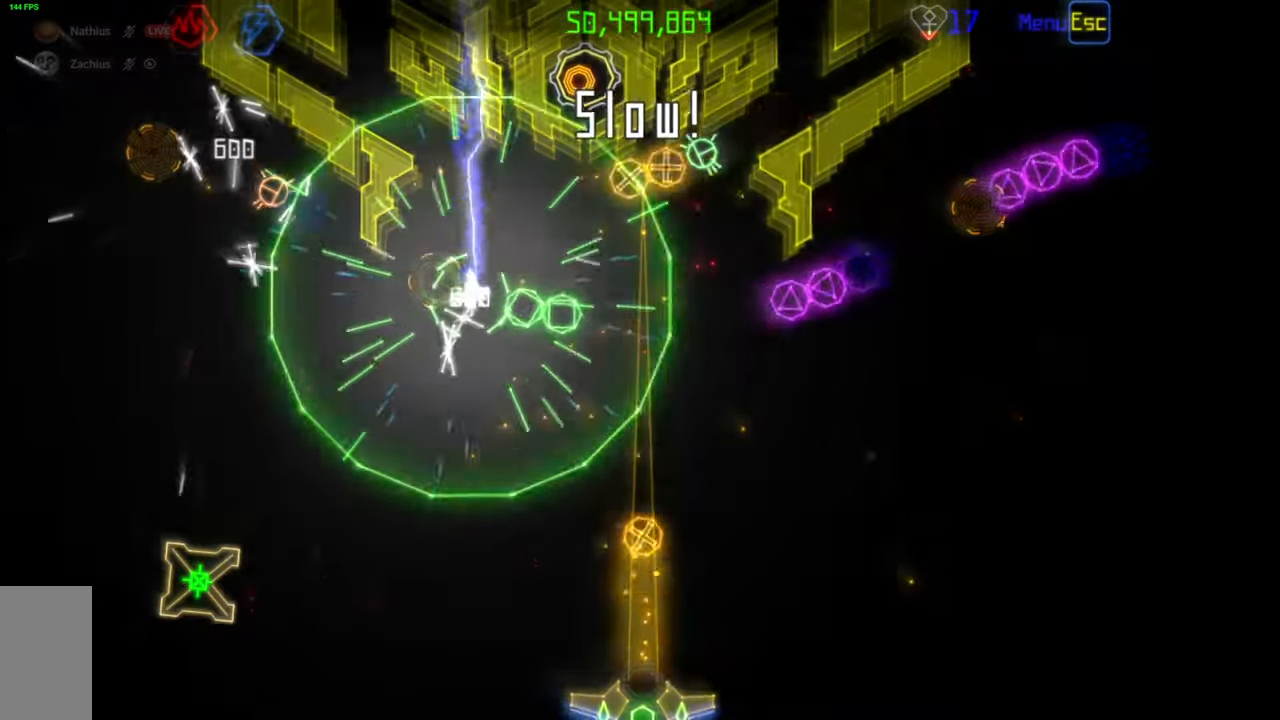
{"keys": [], "mouse": [], "events": []}
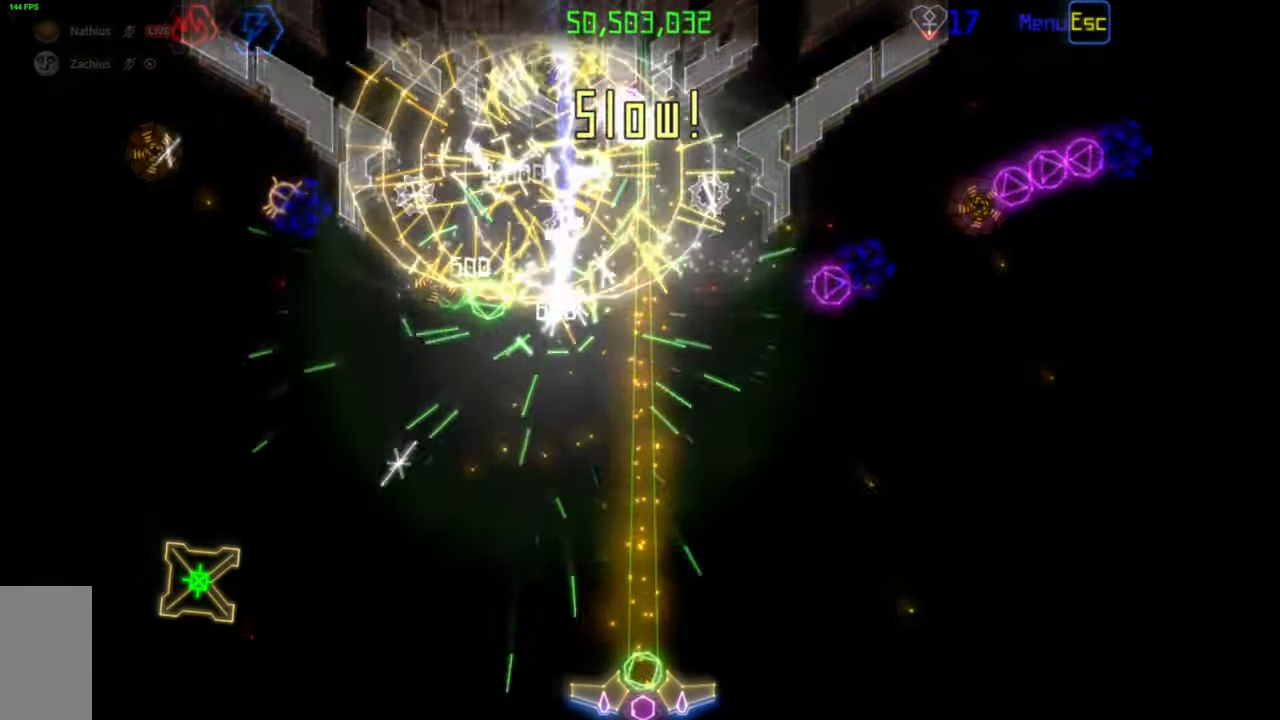
{"keys": [], "mouse": [], "events": []}
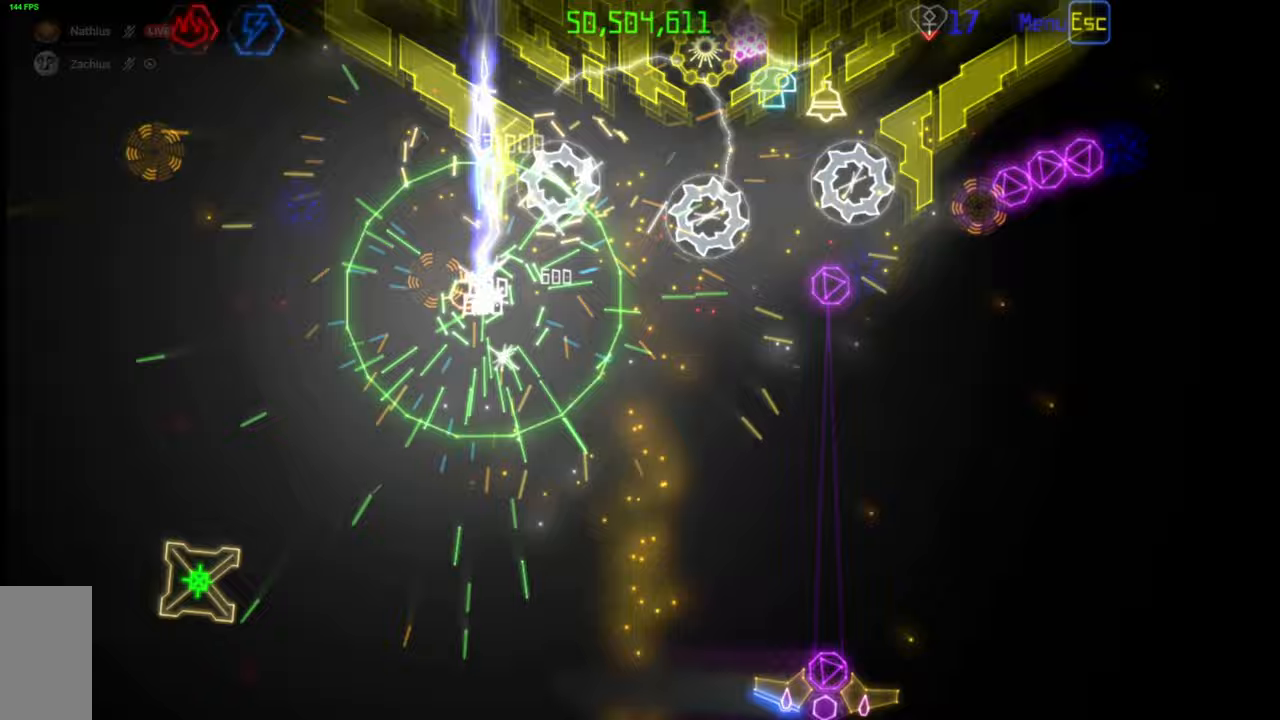
{"keys": [], "mouse": [], "events": []}
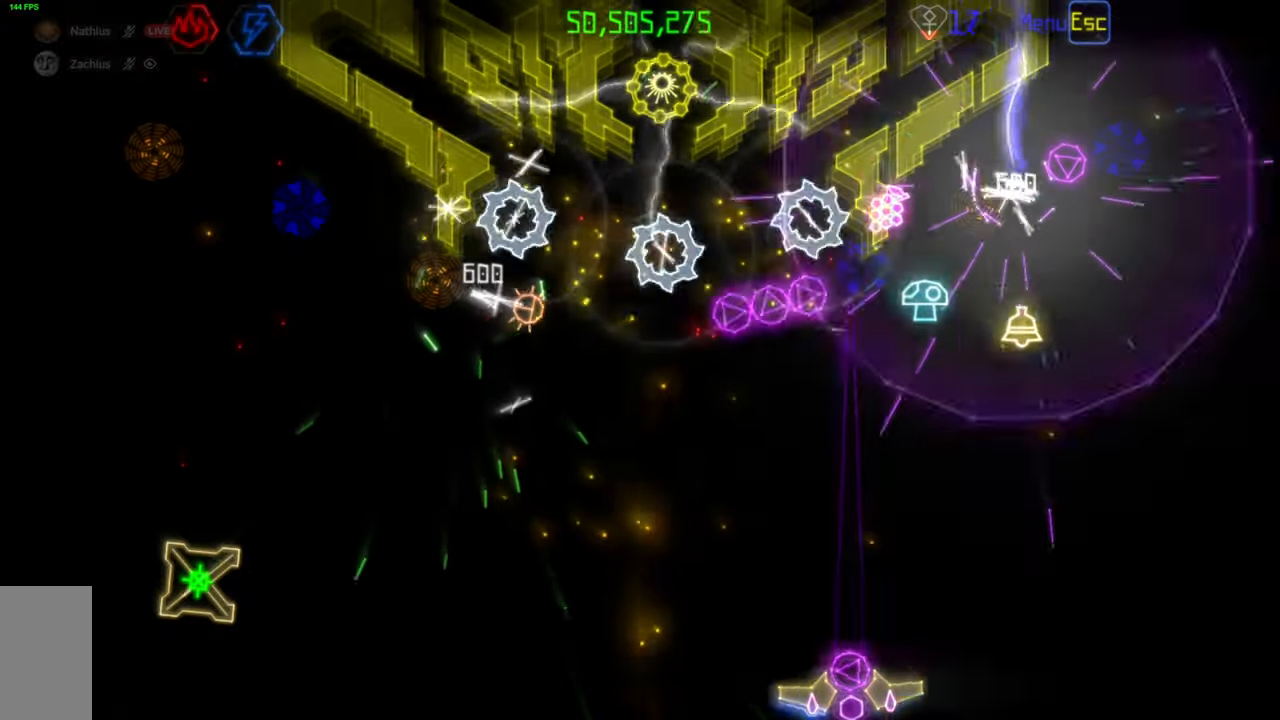
{"keys": [], "mouse": [], "events": []}
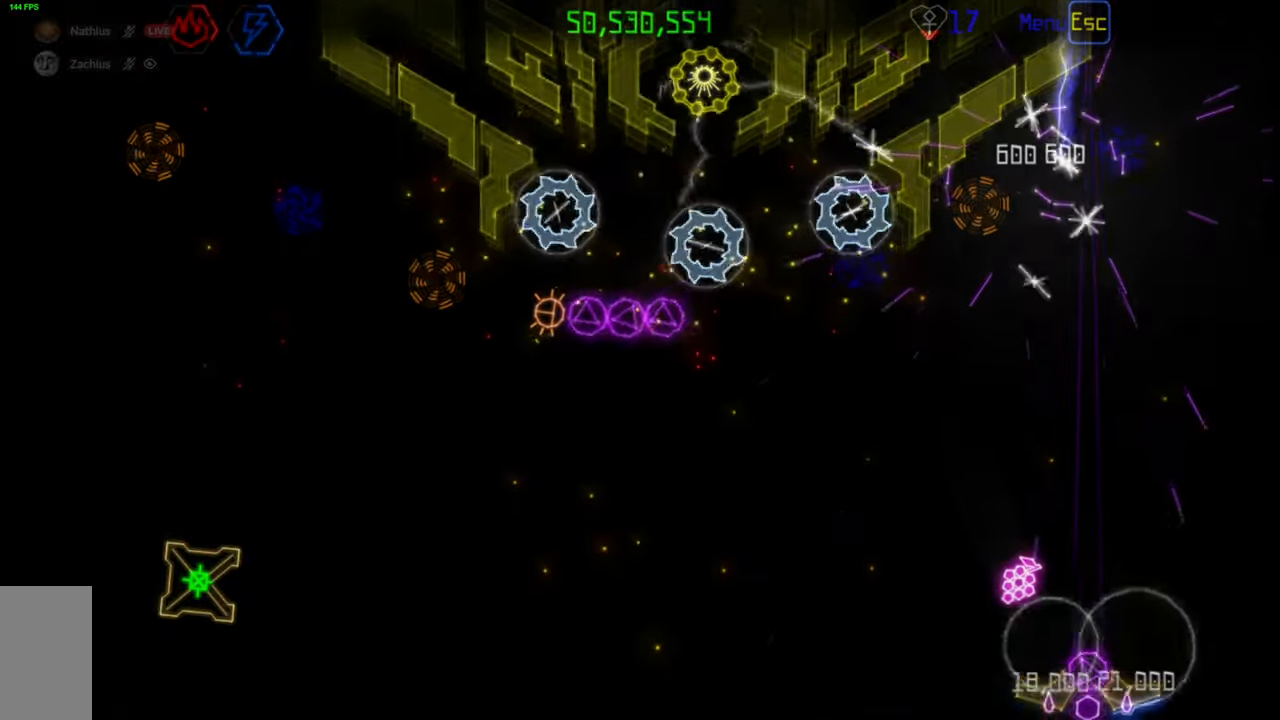
{"keys": [], "mouse": [], "events": []}
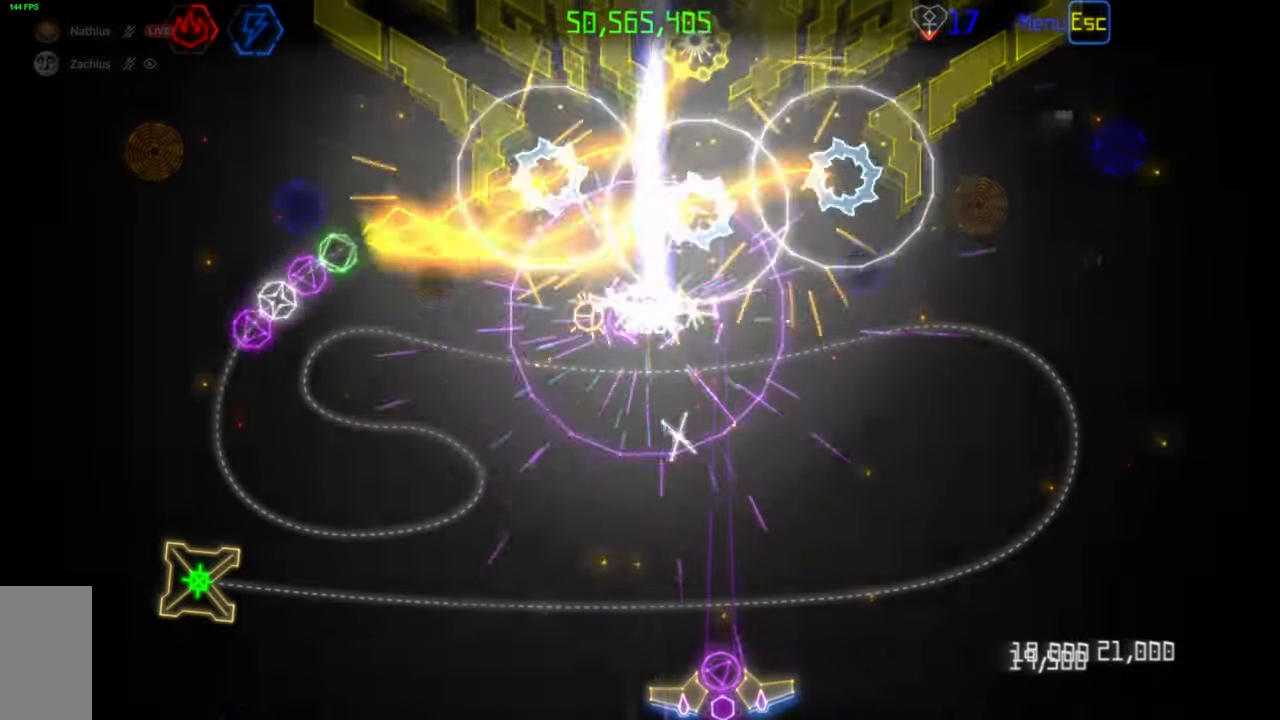
{"keys": [], "mouse": [], "events": []}
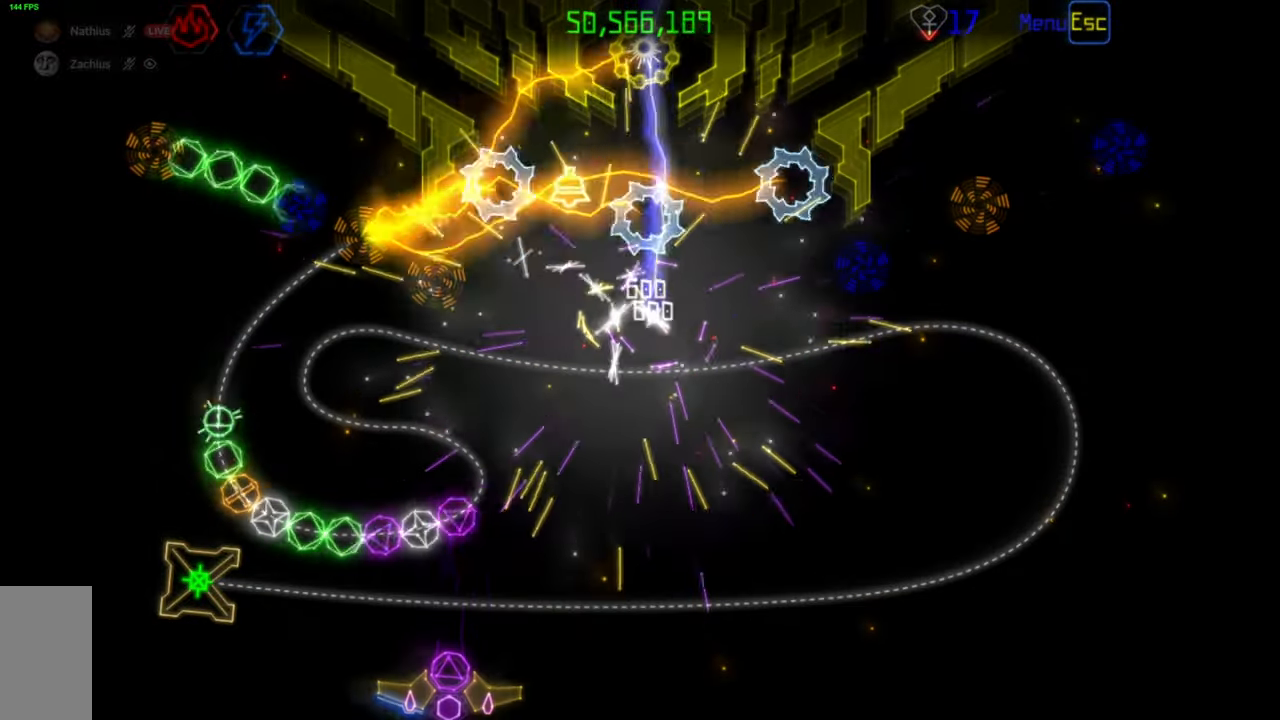
{"keys": [], "mouse": [], "events": [[350, "mouse_left", "down"], [433, "mouse_left", "up"]]}
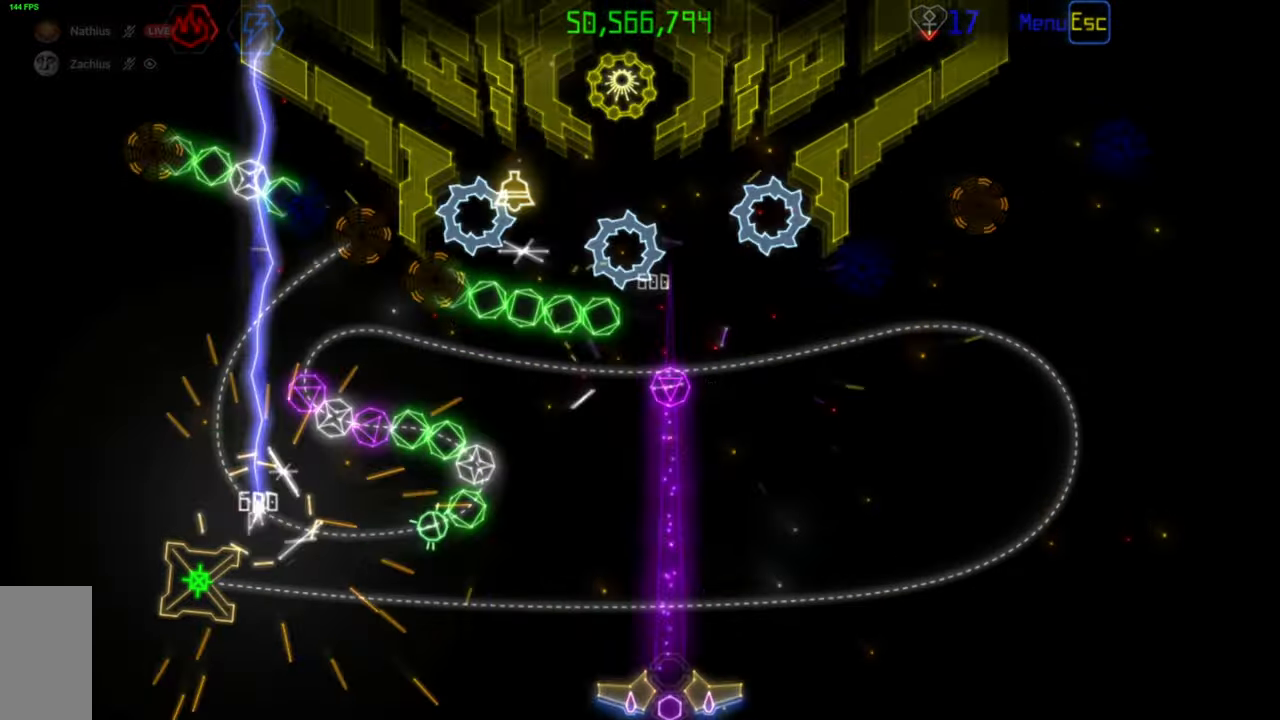
{"keys": [], "mouse": [], "events": []}
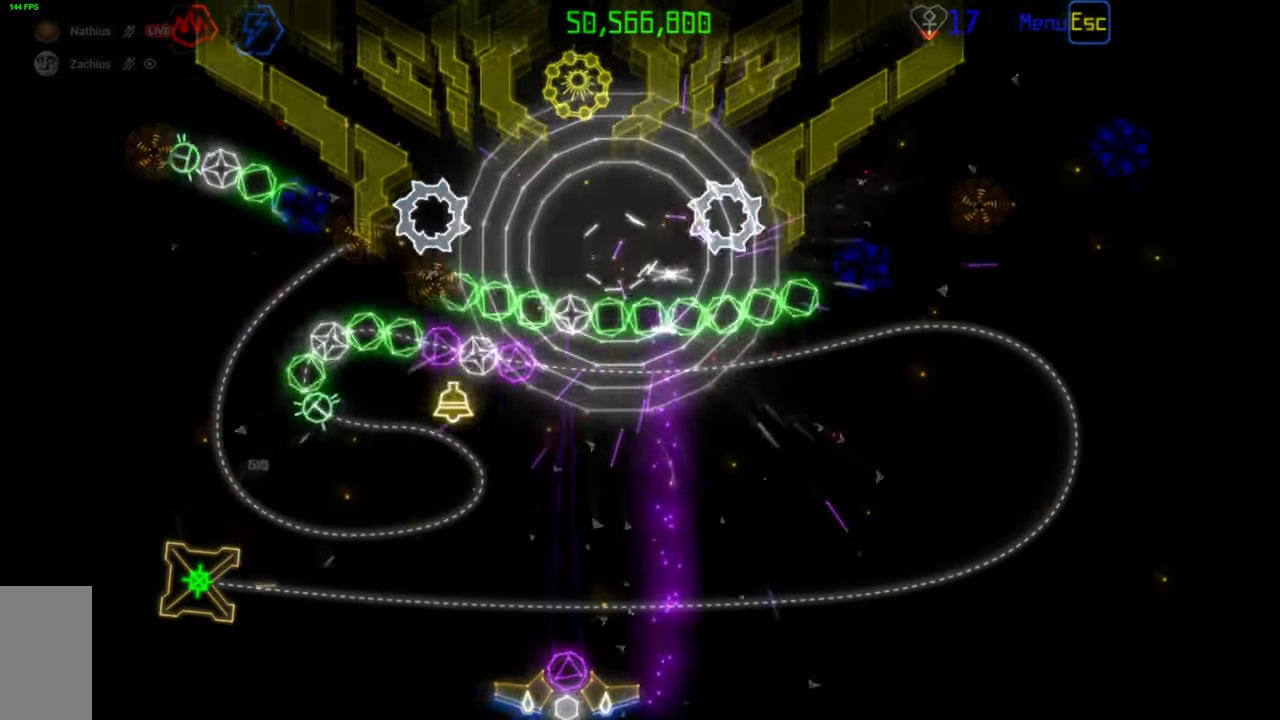
{"keys": [], "mouse": [], "events": []}
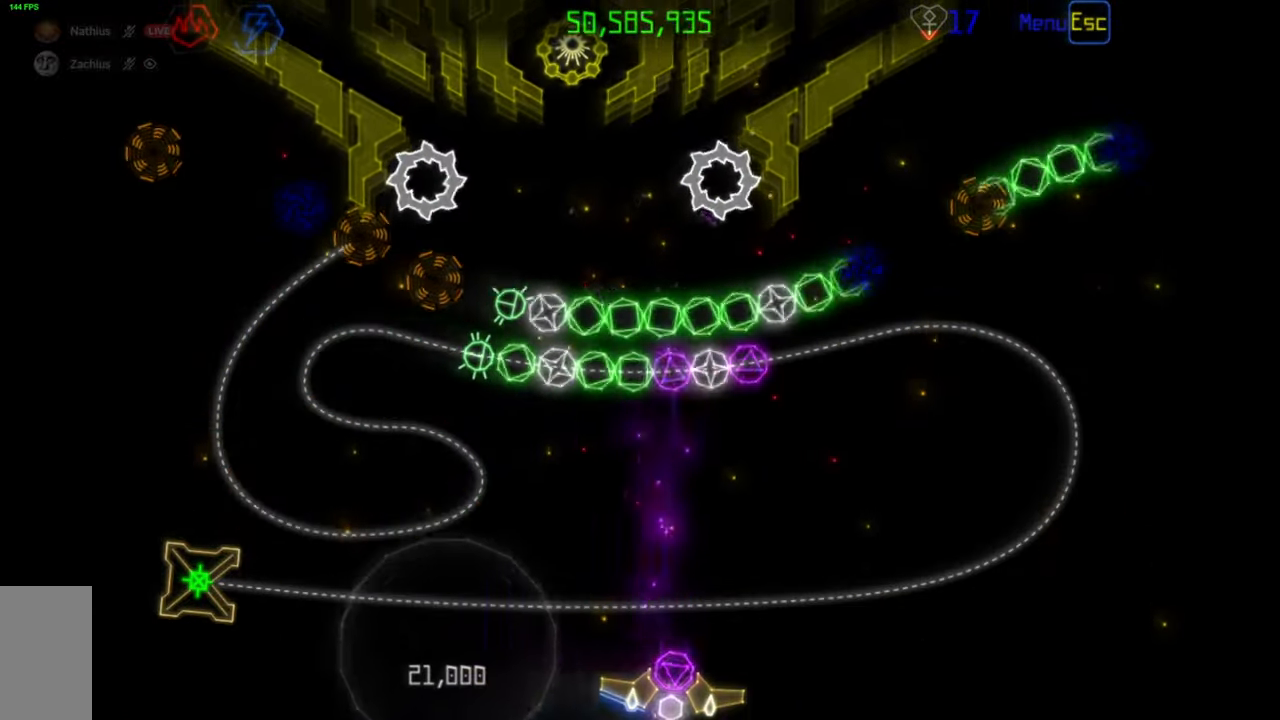
{"keys": [], "mouse": [], "events": [[117, "mouse_left", "down"], [183, "mouse_left", "up"]]}
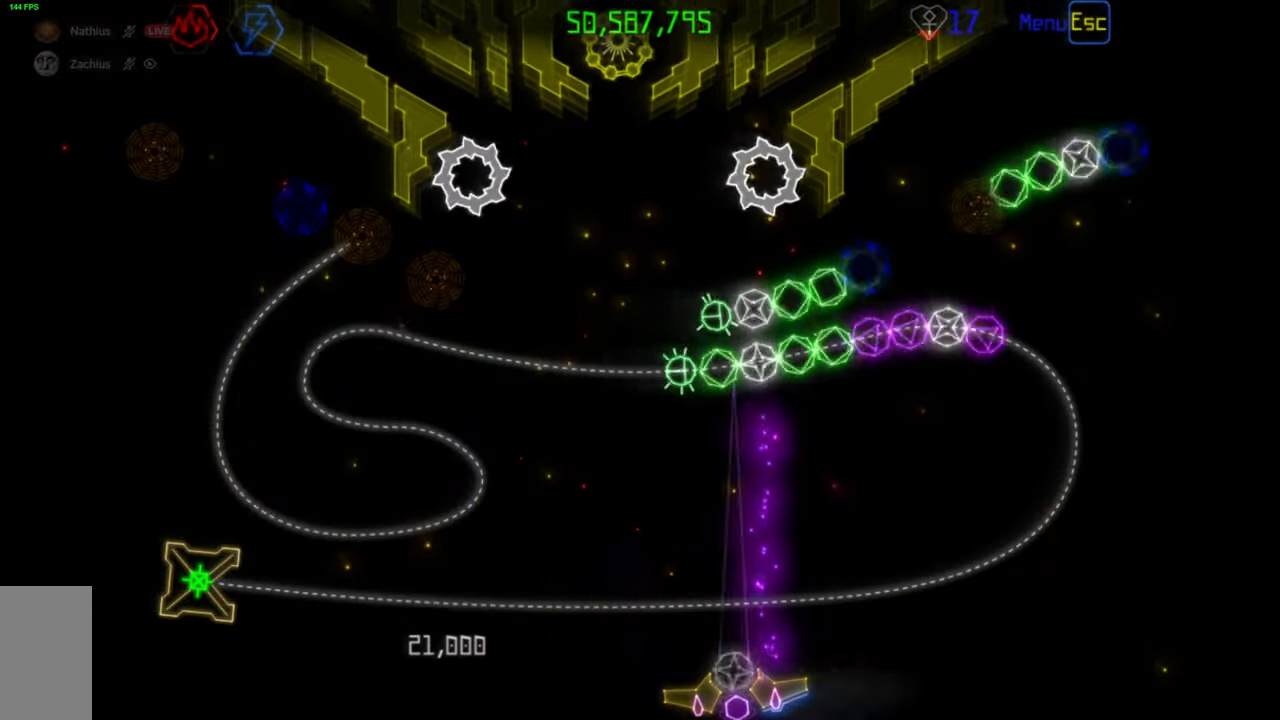
{"keys": [], "mouse": [], "events": [[133, "mouse_left", "down"], [200, "mouse_left", "up"]]}
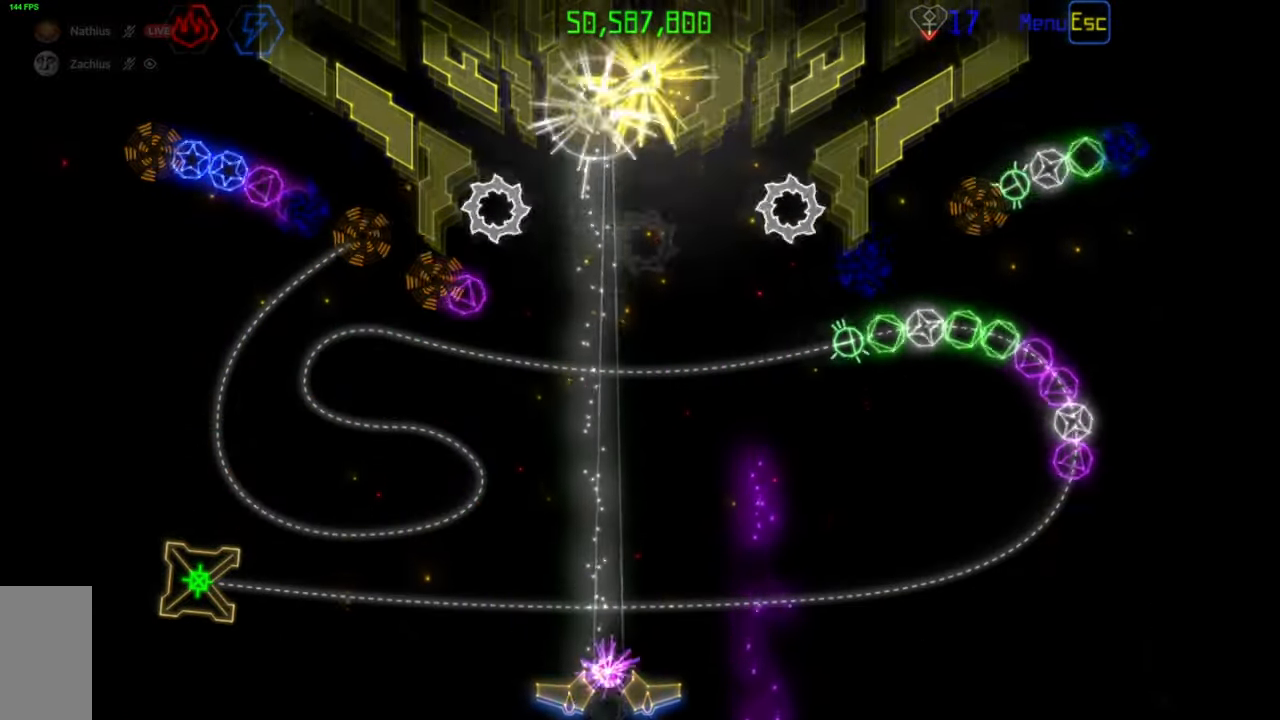
{"keys": [], "mouse": [], "events": []}
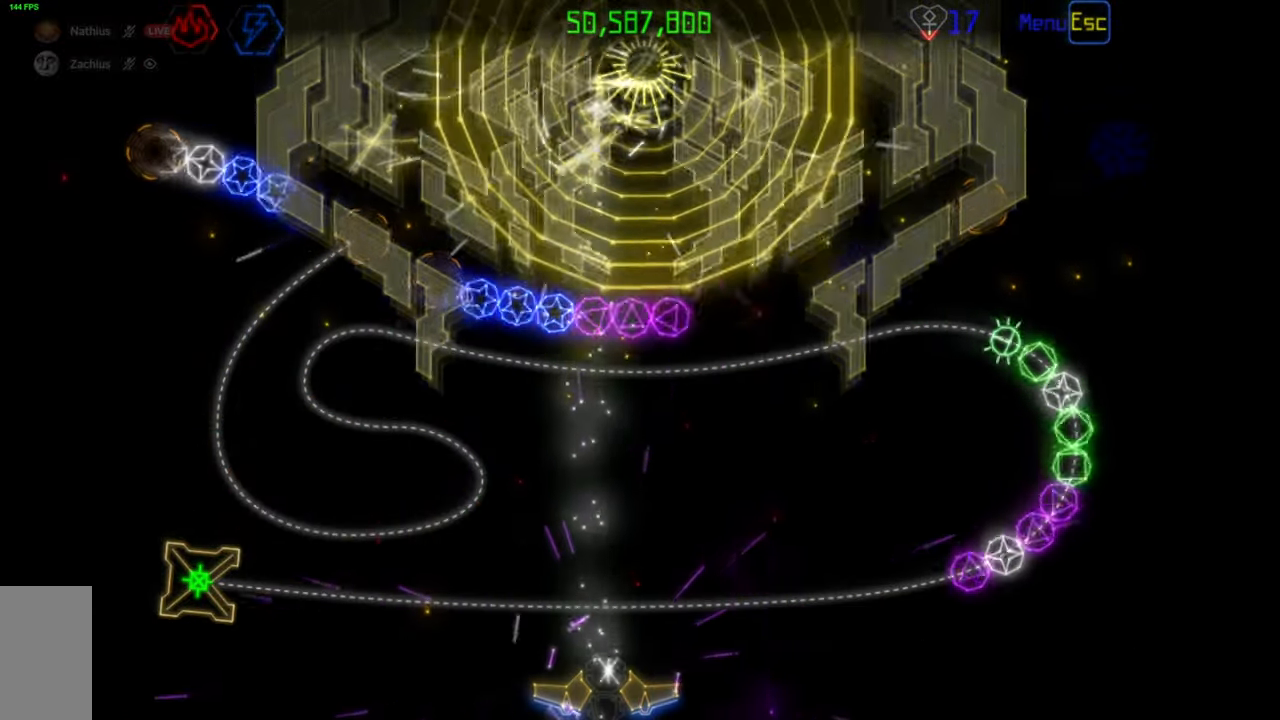
{"keys": [], "mouse": [], "events": []}